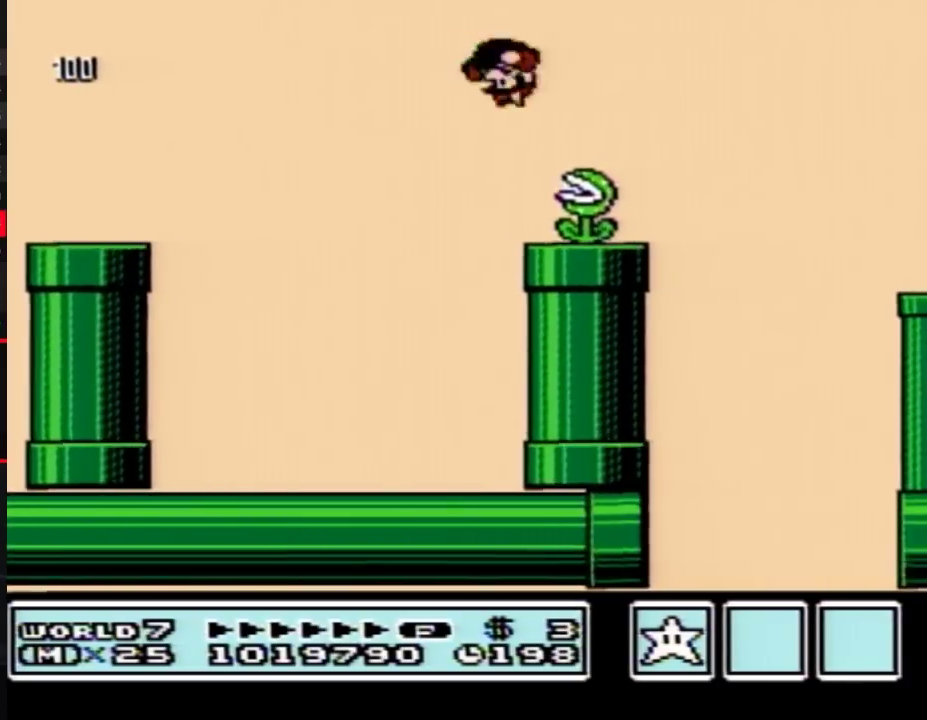
Gameplay with a controller (Nintendo layout); each line is a JSON object with the inputs held at the frame after it. "events" lists button and stick changes between this image and that frame as [ms after this image, input, new state], when the widget could be followed in between. Not read: L3 R3.
{"buttons": ["A", "B", "DPAD_RIGHT"], "events": [[300, "A", "down"]]}
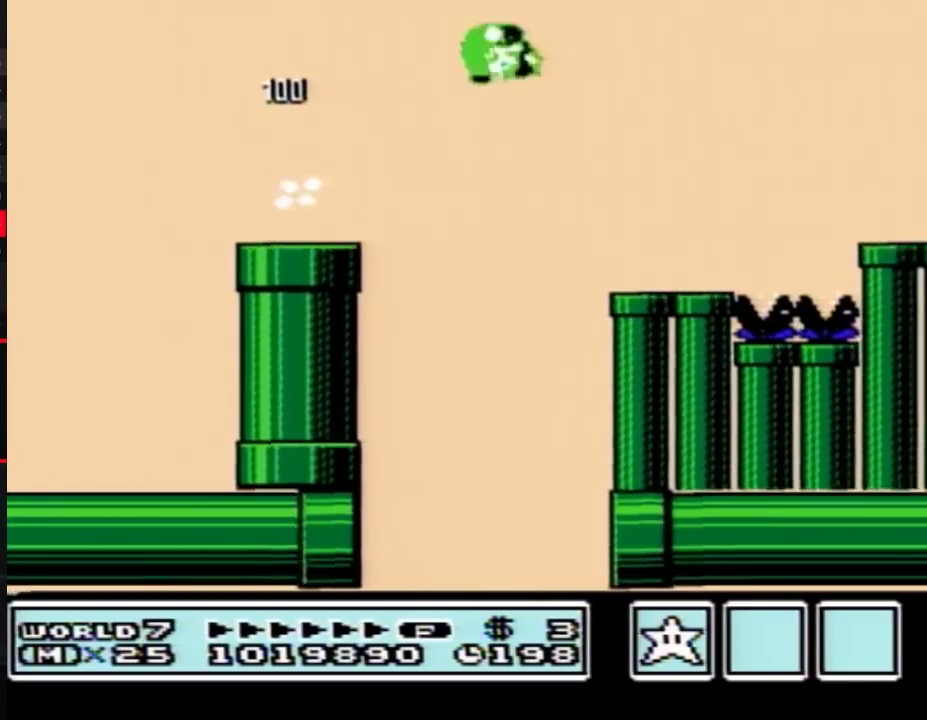
{"buttons": ["B", "DPAD_RIGHT"], "events": [[200, "A", "up"]]}
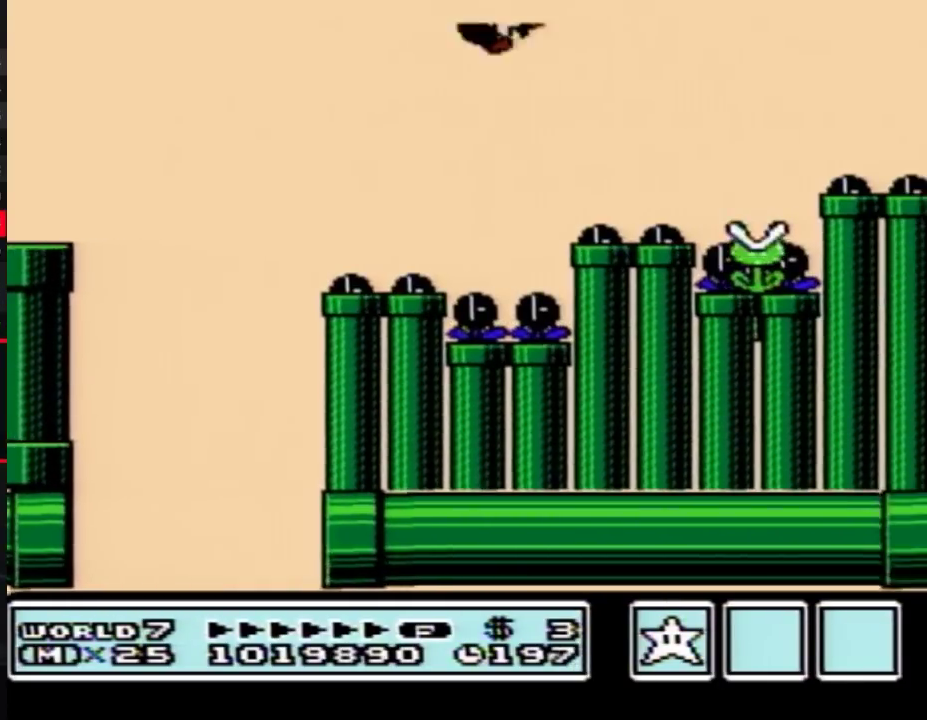
{"buttons": ["A", "B", "DPAD_RIGHT"], "events": [[367, "A", "down"]]}
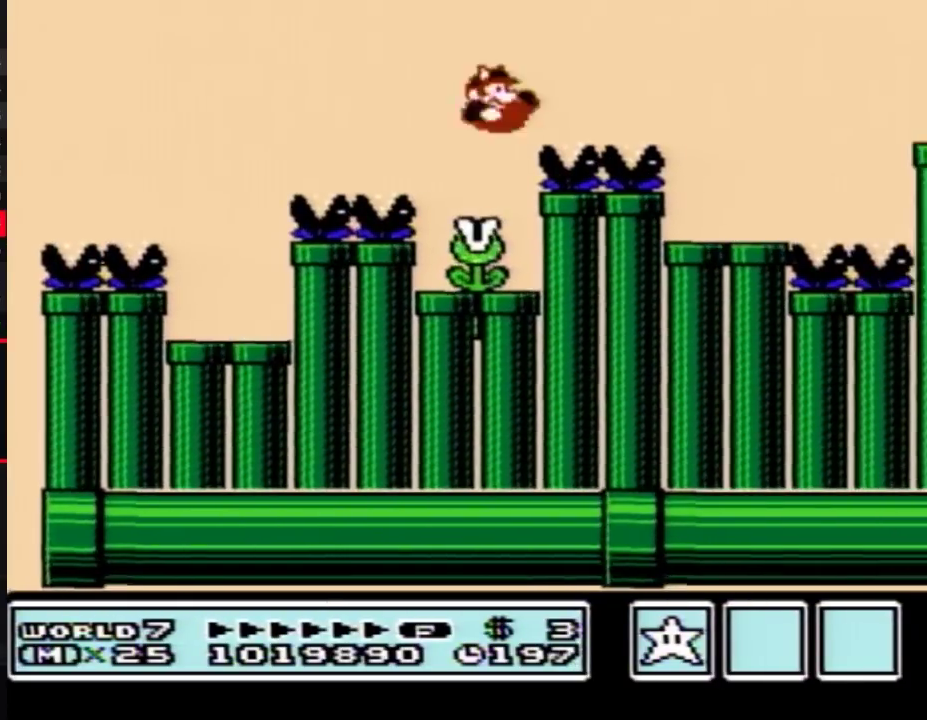
{"buttons": ["B", "DPAD_RIGHT"], "events": [[483, "A", "up"]]}
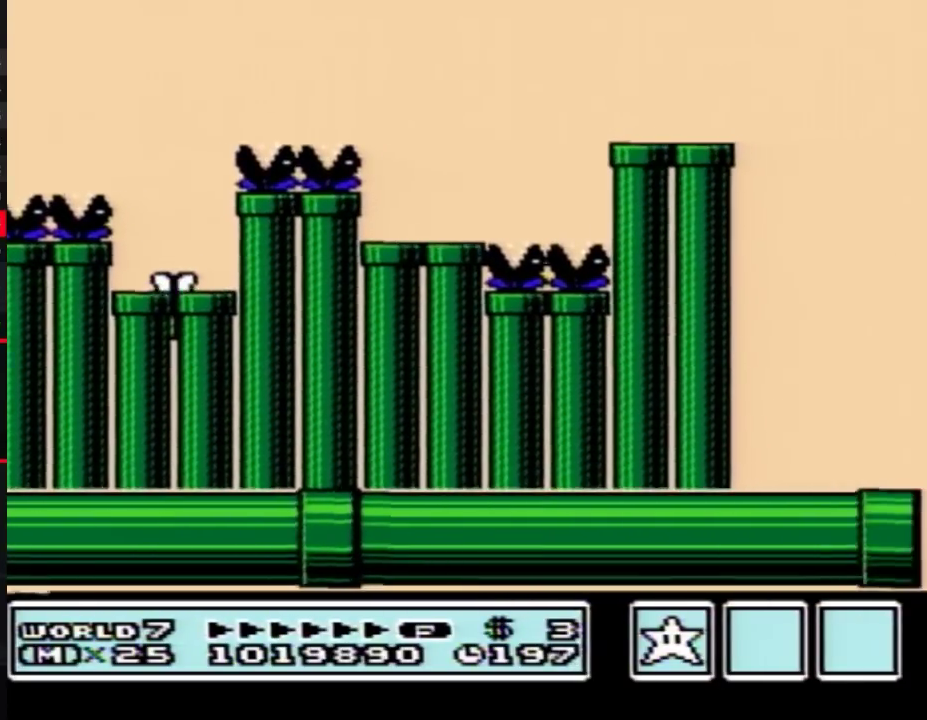
{"buttons": ["B", "DPAD_RIGHT"], "events": []}
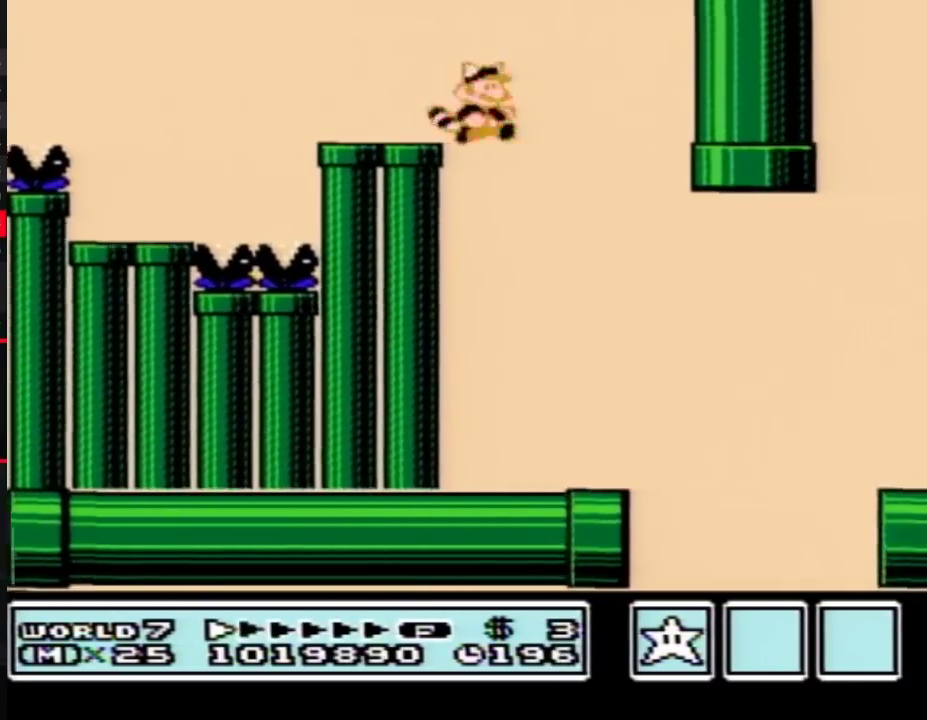
{"buttons": ["B", "DPAD_RIGHT"], "events": [[450, "A", "down"], [500, "A", "up"]]}
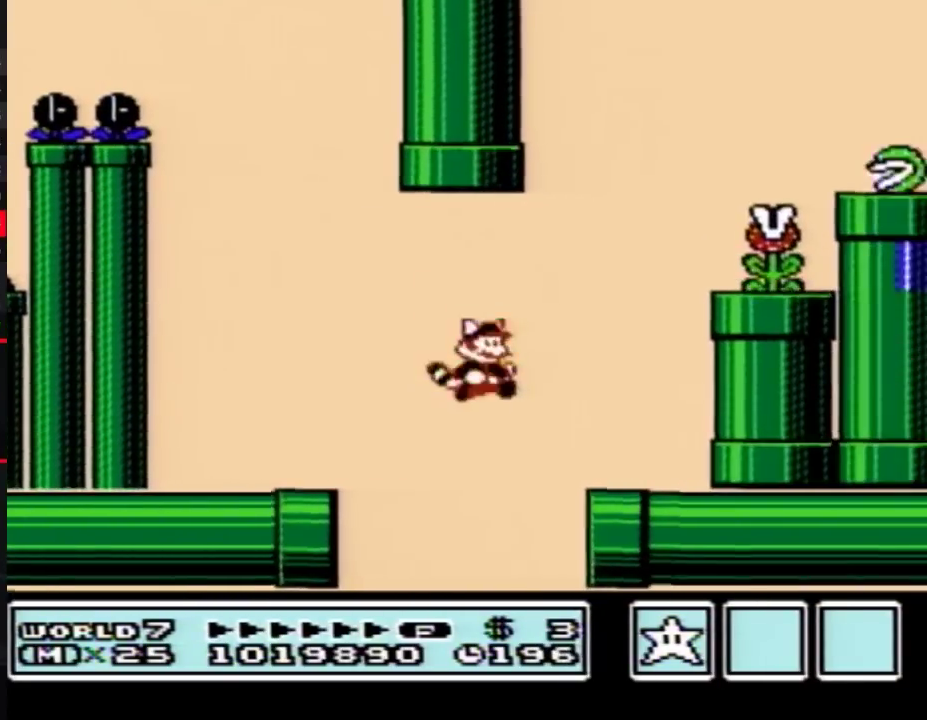
{"buttons": ["A", "B", "DPAD_RIGHT"], "events": [[133, "DPAD_RIGHT", "up"], [167, "DPAD_LEFT", "down"], [400, "A", "down"], [400, "DPAD_LEFT", "up"], [400, "DPAD_RIGHT", "down"]]}
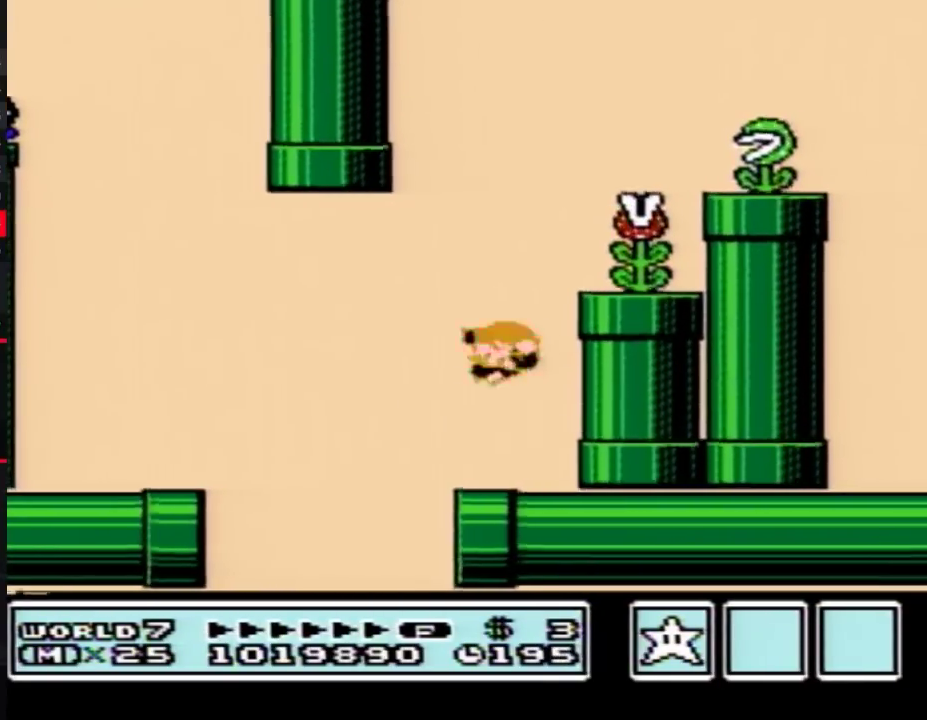
{"buttons": ["A", "B", "DPAD_RIGHT"], "events": [[217, "A", "up"], [350, "DPAD_RIGHT", "up"], [417, "DPAD_RIGHT", "down"], [467, "A", "down"]]}
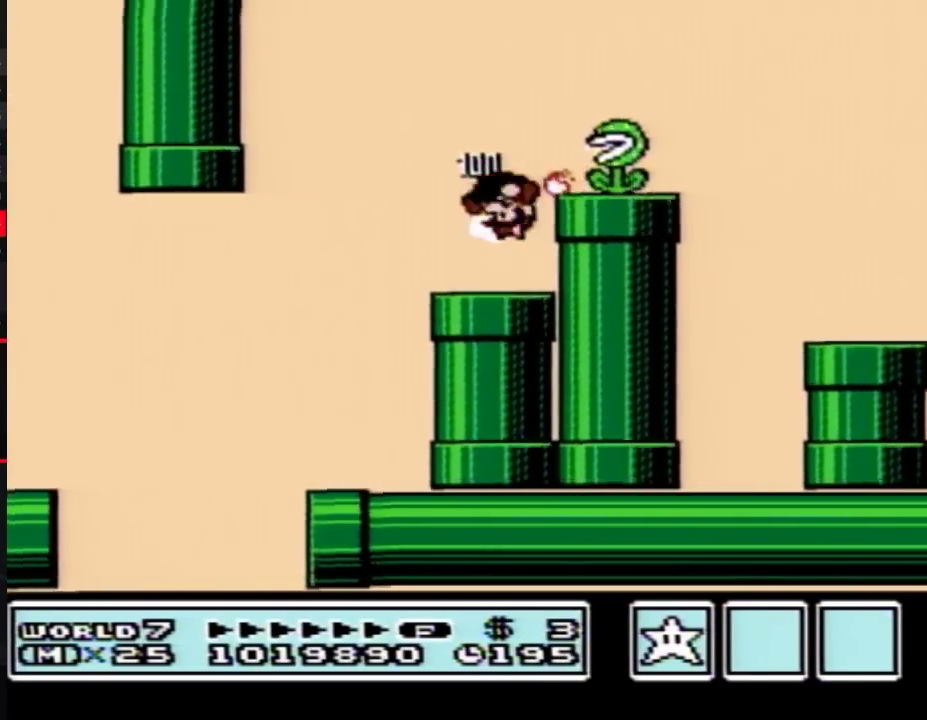
{"buttons": ["B", "DPAD_RIGHT"], "events": [[200, "A", "up"]]}
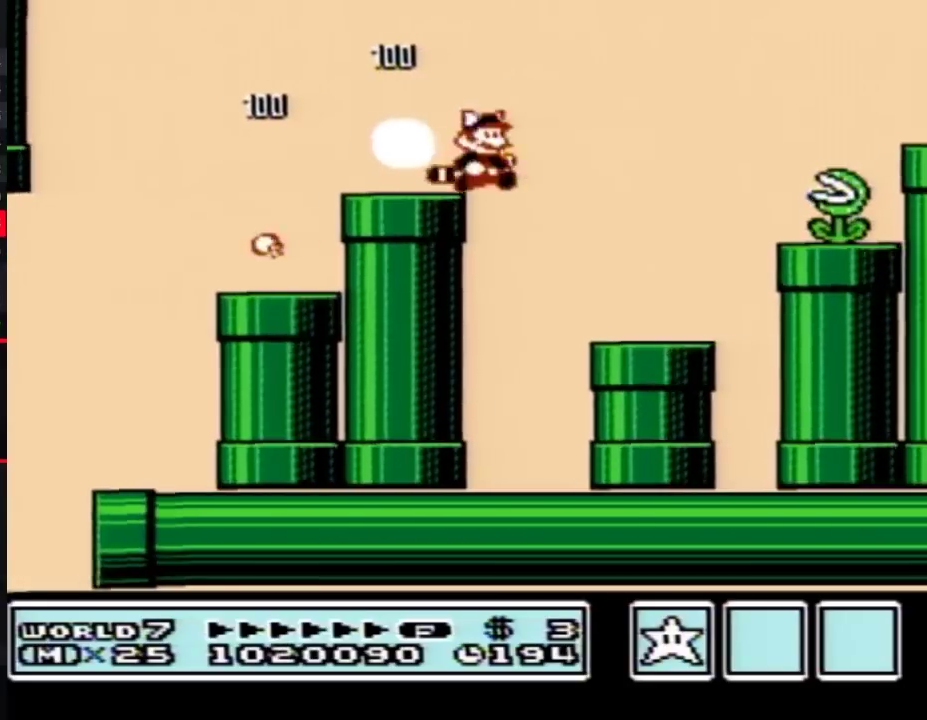
{"buttons": ["B", "DPAD_DOWN"], "events": [[100, "DPAD_RIGHT", "up"], [133, "DPAD_LEFT", "down"], [200, "DPAD_DOWN", "down"], [217, "DPAD_LEFT", "up"]]}
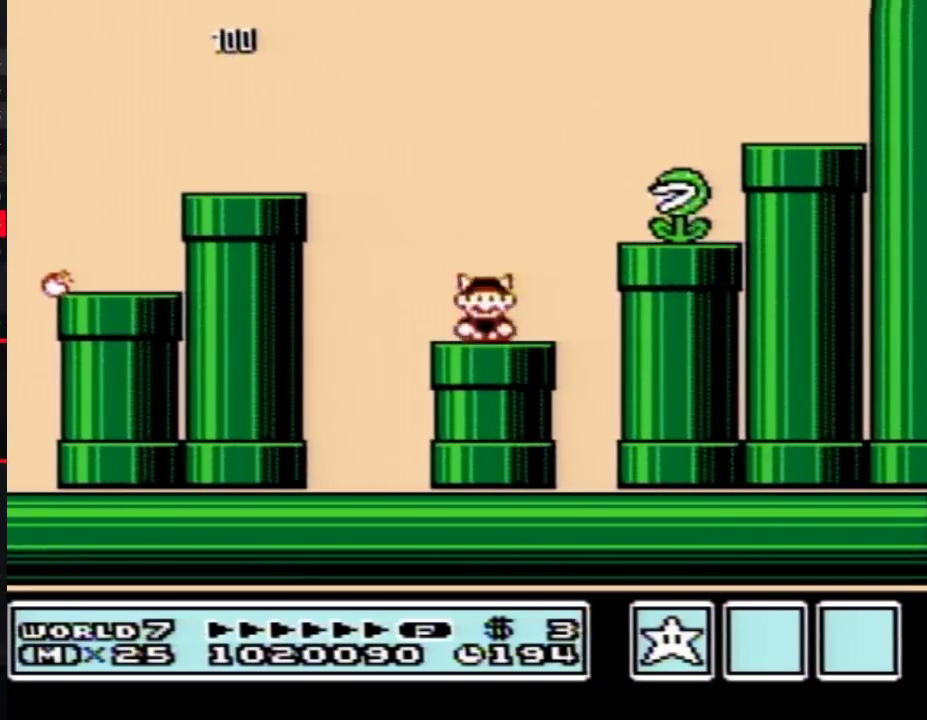
{"buttons": [], "events": [[33, "DPAD_DOWN", "up"], [67, "B", "up"]]}
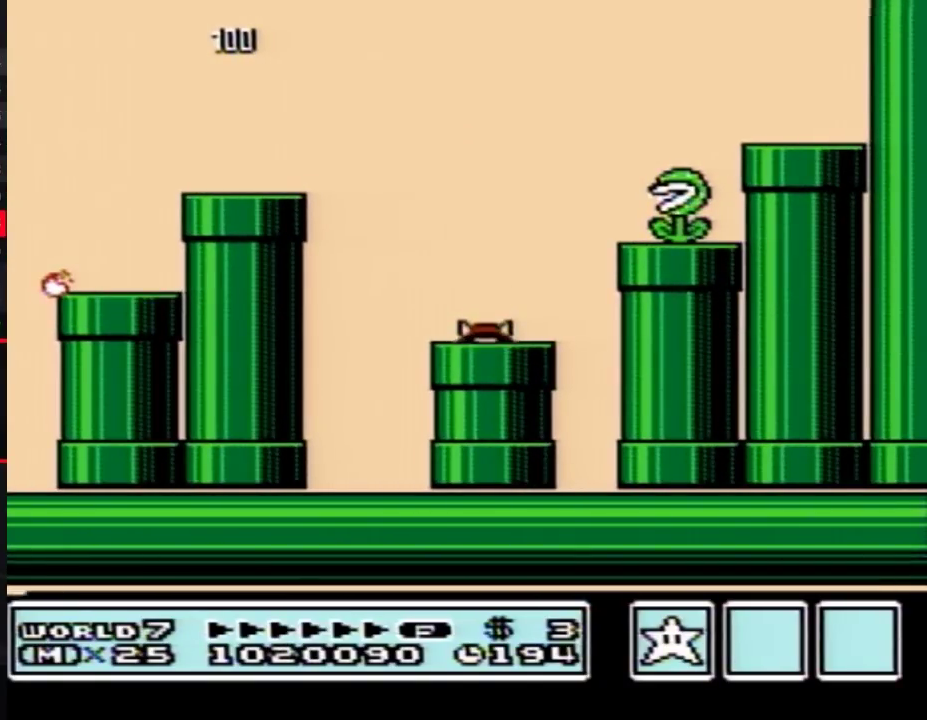
{"buttons": [], "events": []}
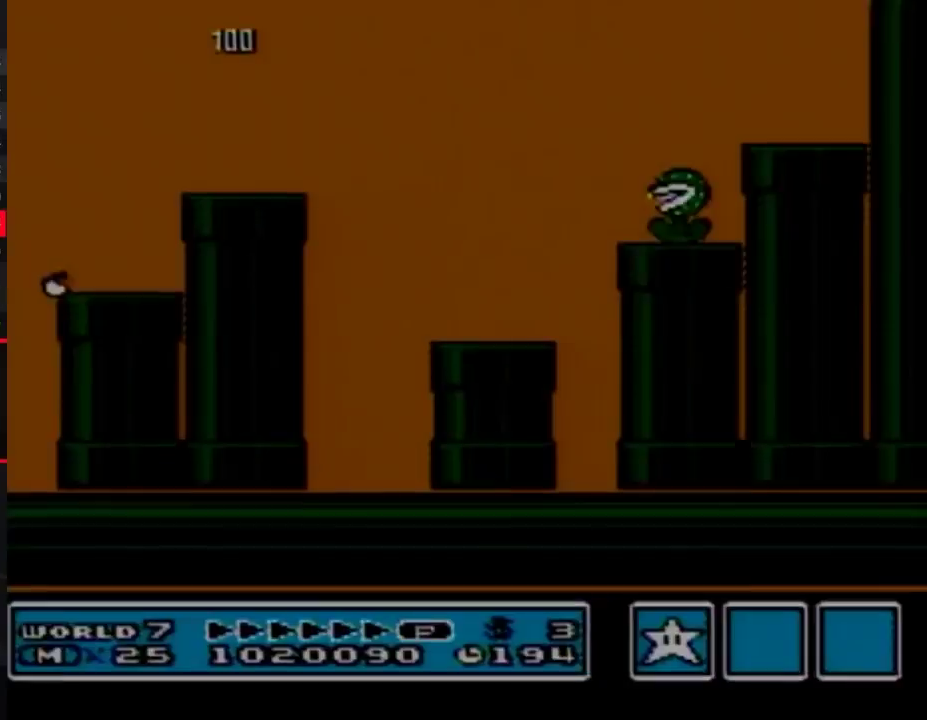
{"buttons": ["B"], "events": [[250, "B", "down"]]}
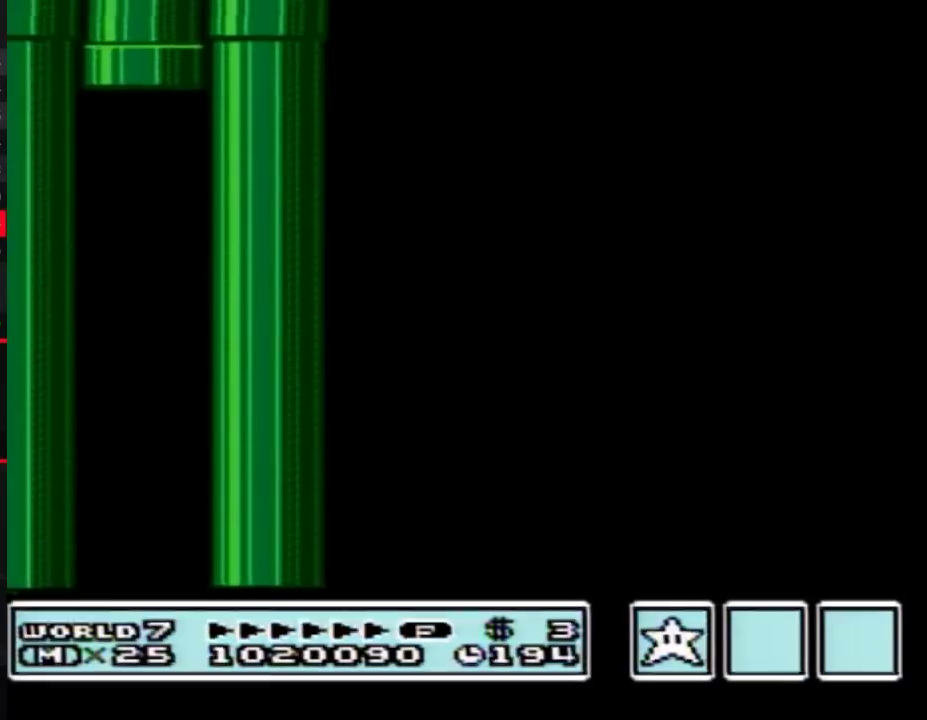
{"buttons": ["B"], "events": []}
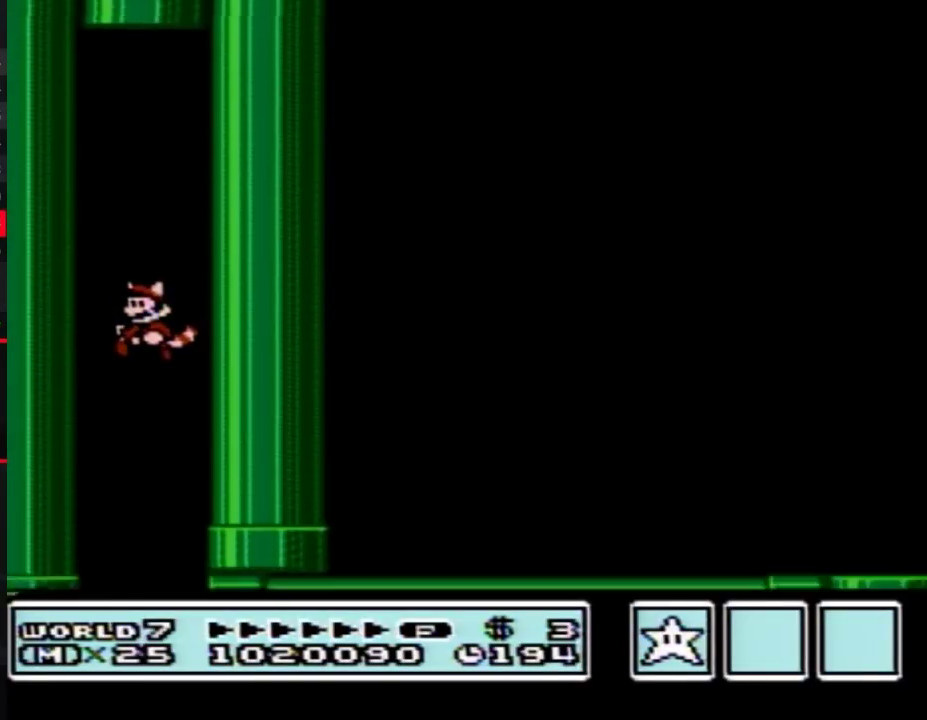
{"buttons": ["B", "DPAD_RIGHT"], "events": [[250, "DPAD_RIGHT", "down"]]}
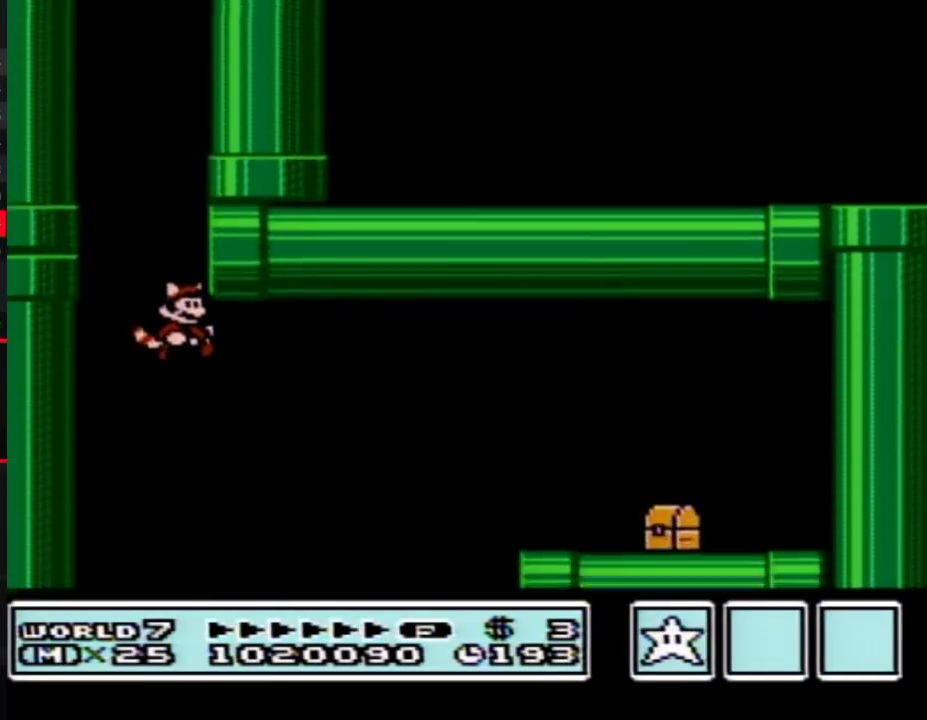
{"buttons": ["A", "B", "DPAD_RIGHT"], "events": [[500, "A", "down"]]}
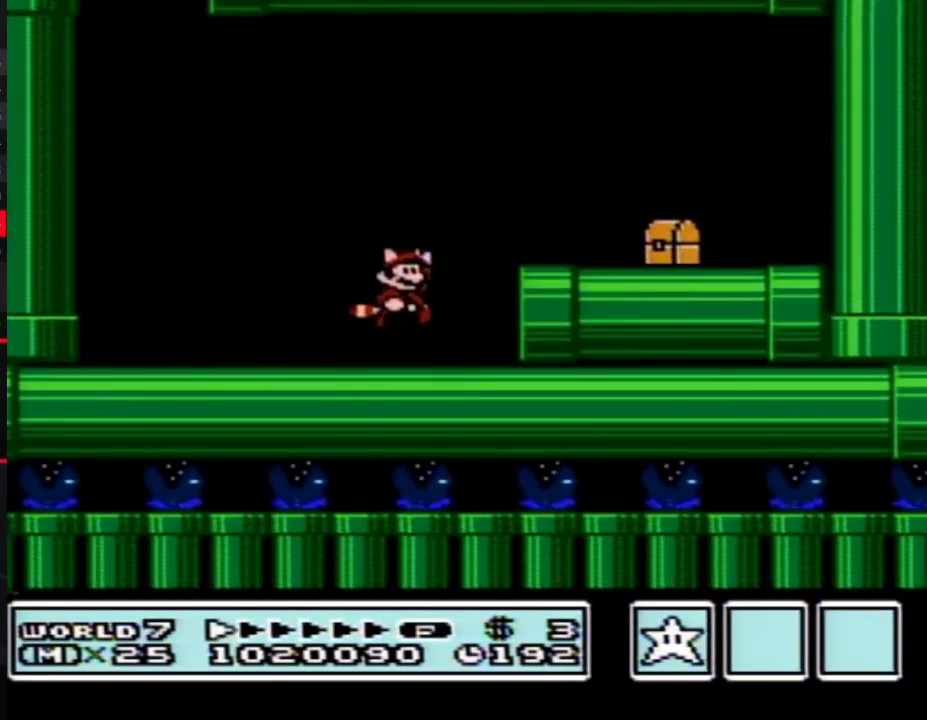
{"buttons": ["B", "DPAD_RIGHT"], "events": [[100, "A", "up"]]}
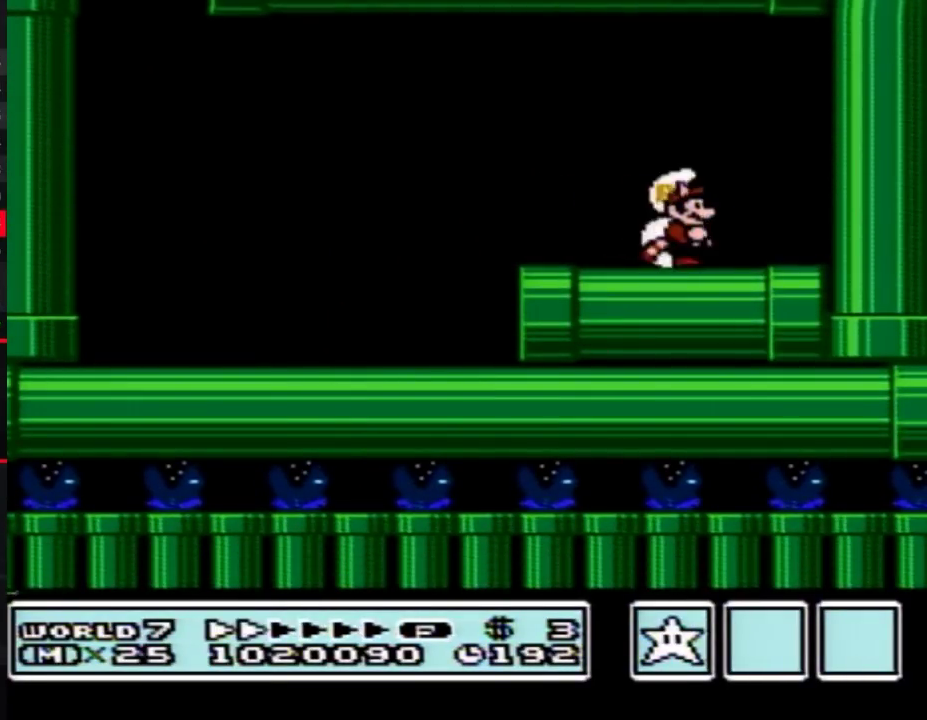
{"buttons": ["B", "DPAD_LEFT"], "events": [[100, "DPAD_DOWN", "down"], [133, "DPAD_RIGHT", "up"], [167, "A", "down"], [217, "DPAD_LEFT", "down"], [250, "DPAD_DOWN", "up"], [450, "A", "up"]]}
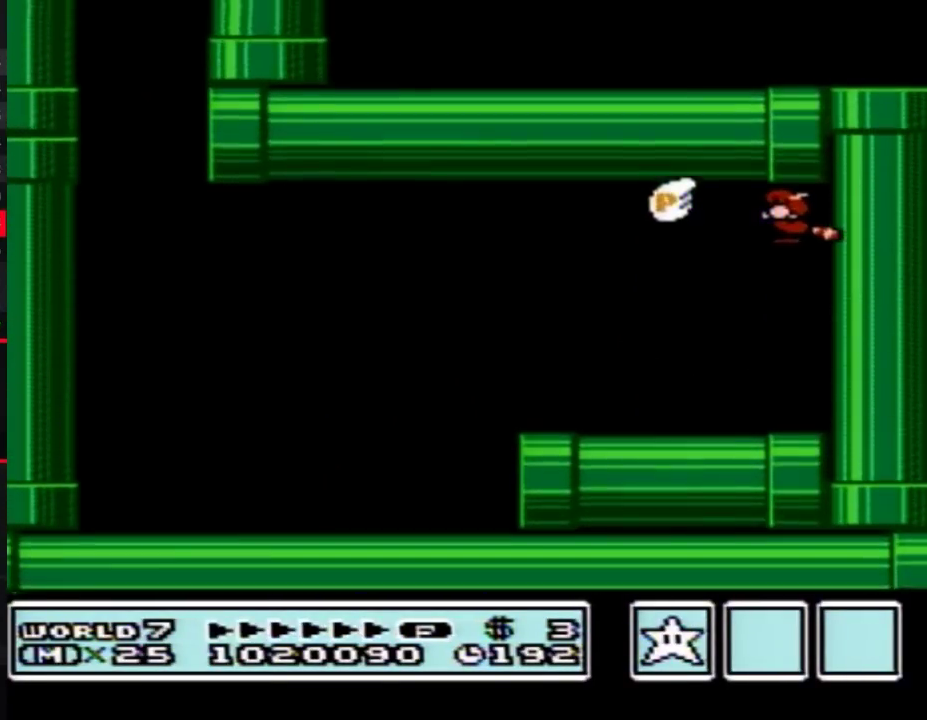
{"buttons": ["A", "B", "DPAD_LEFT"], "events": [[167, "A", "down"], [250, "A", "up"], [467, "A", "down"]]}
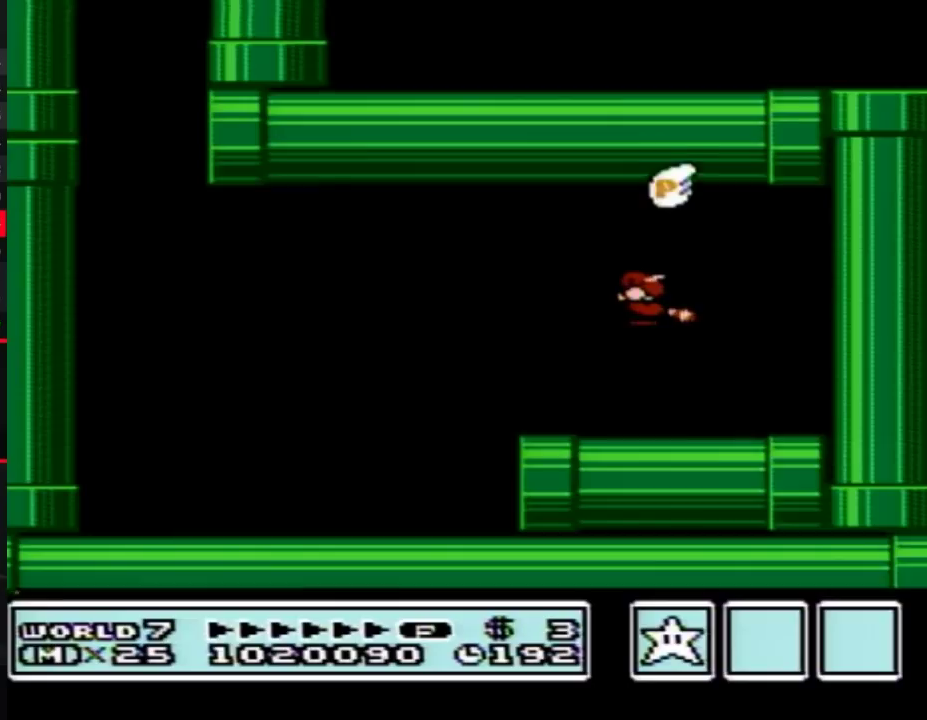
{"buttons": ["B", "DPAD_RIGHT"], "events": [[67, "A", "up"], [417, "DPAD_LEFT", "up"], [500, "DPAD_RIGHT", "down"]]}
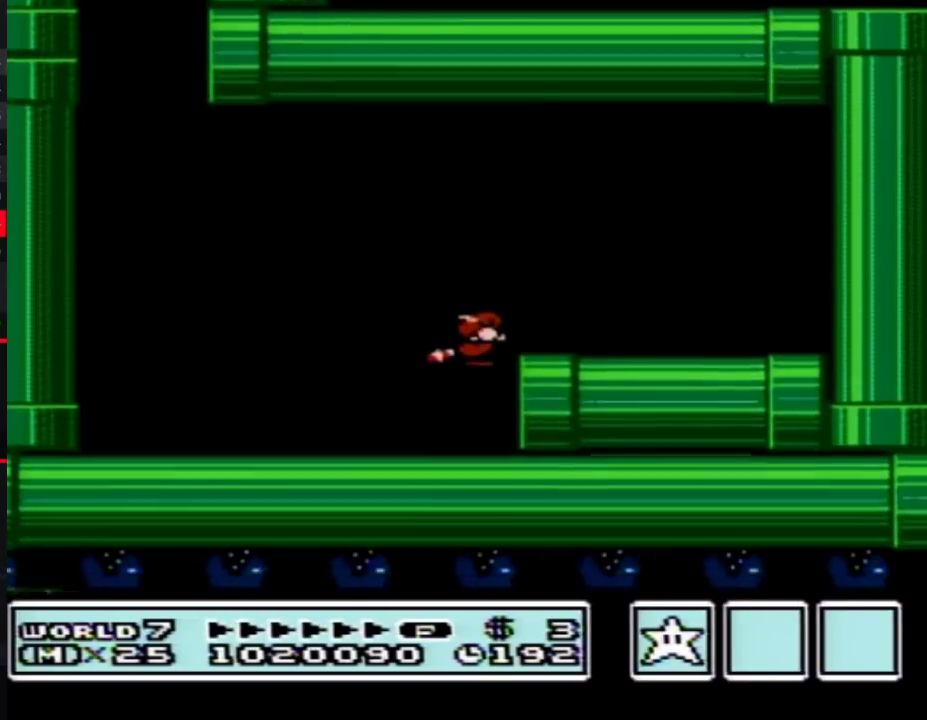
{"buttons": ["B", "DPAD_RIGHT"], "events": [[283, "A", "down"], [450, "A", "up"]]}
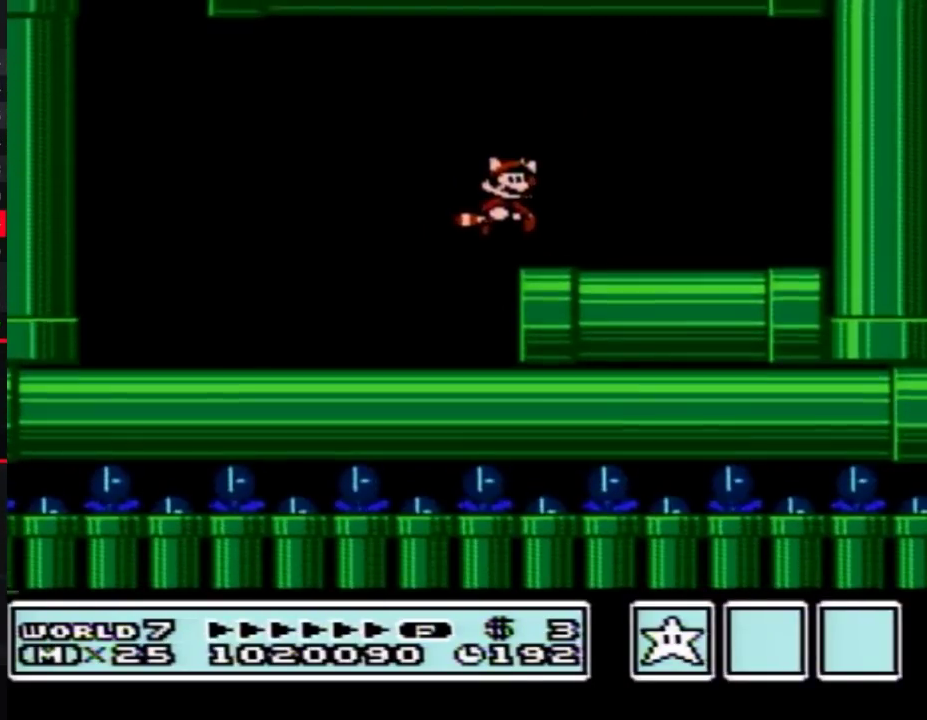
{"buttons": ["A", "B", "DPAD_RIGHT"], "events": [[250, "DPAD_DOWN", "down"], [283, "DPAD_RIGHT", "up"], [317, "A", "down"], [350, "DPAD_RIGHT", "down"], [383, "DPAD_DOWN", "up"]]}
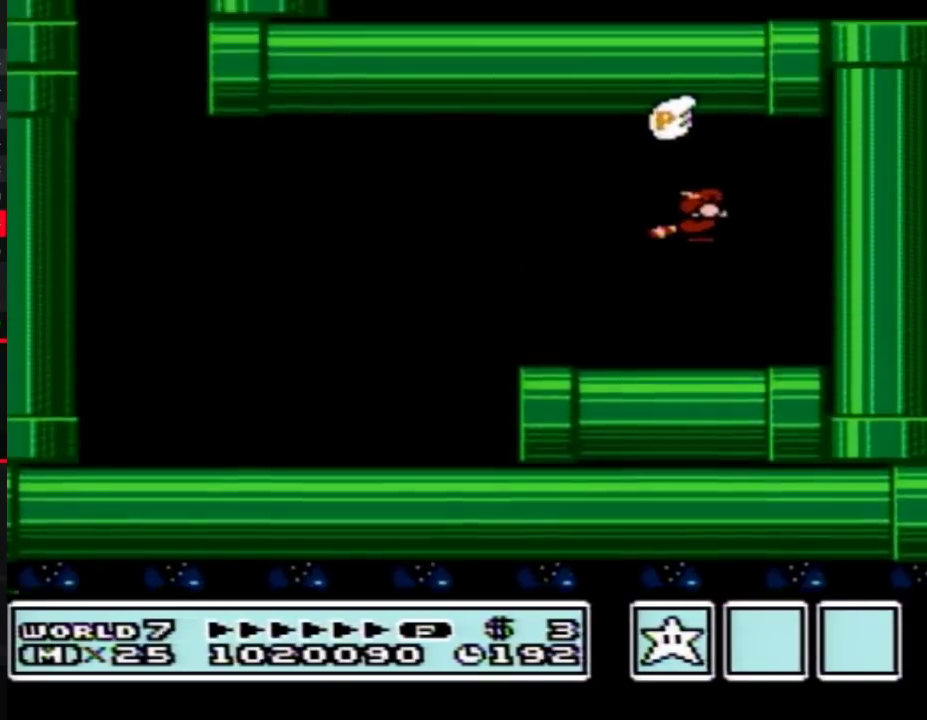
{"buttons": ["B", "DPAD_LEFT"], "events": [[383, "A", "up"], [417, "DPAD_RIGHT", "up"], [467, "DPAD_LEFT", "down"]]}
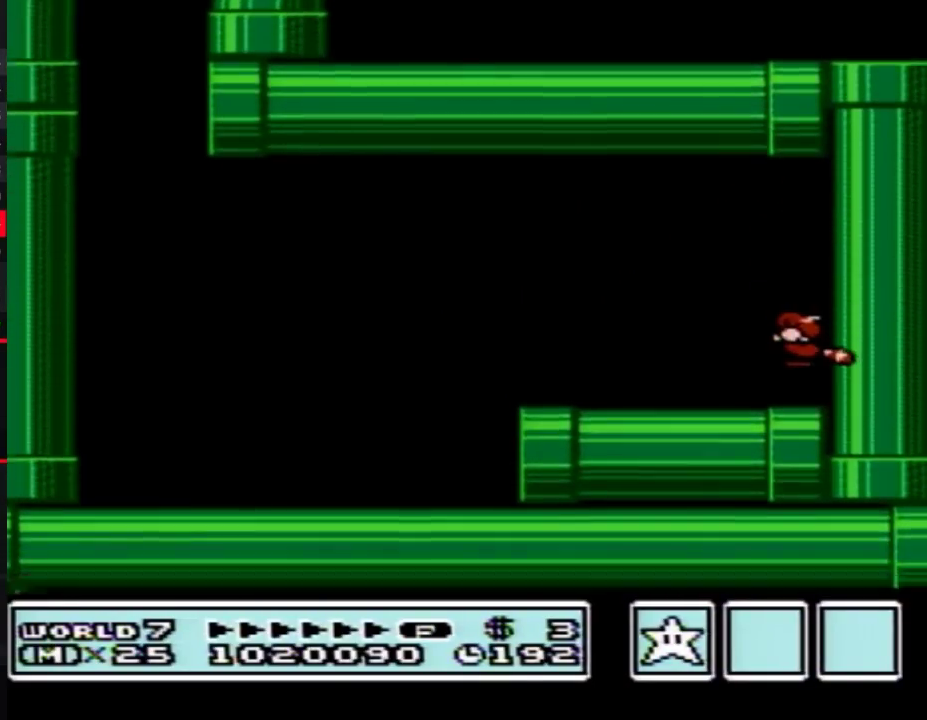
{"buttons": ["B", "DPAD_LEFT"], "events": []}